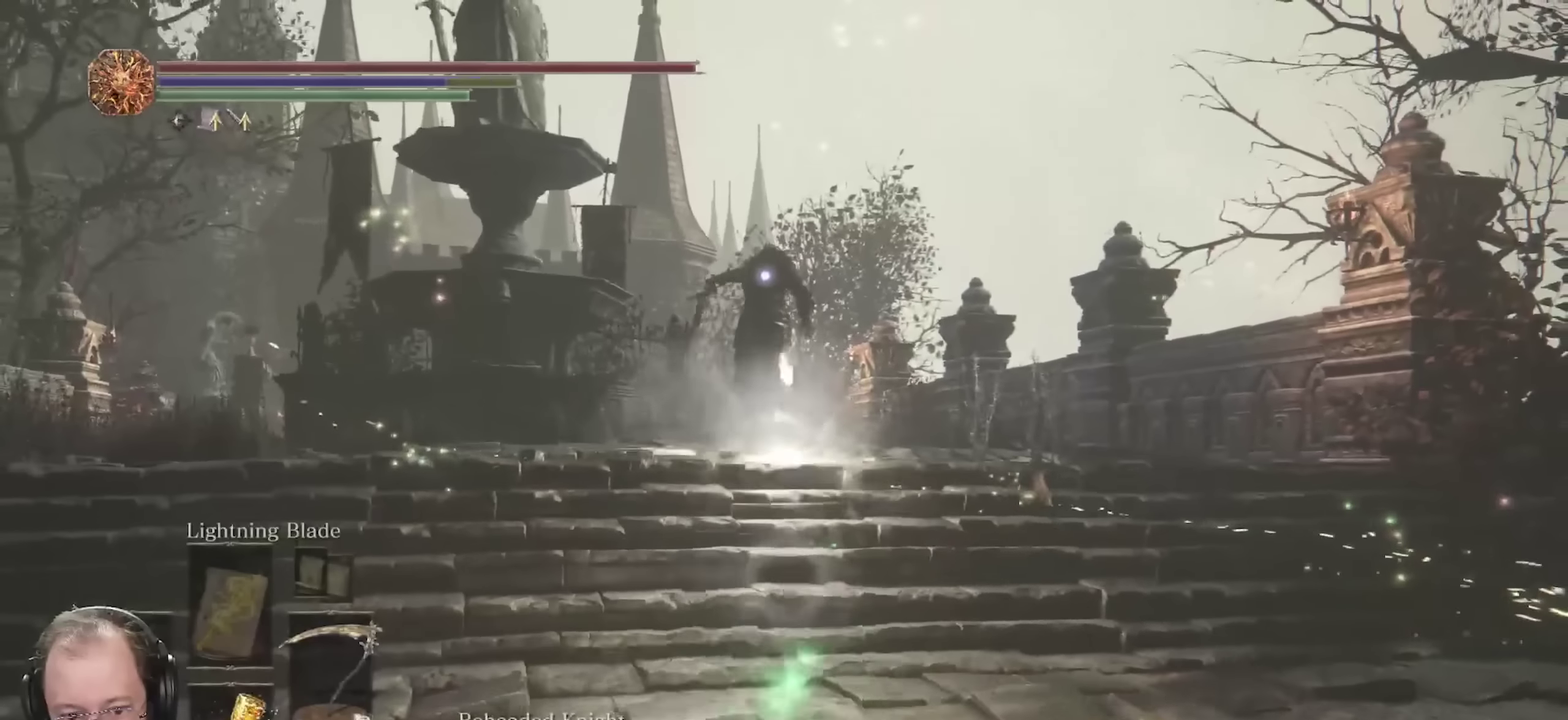
Gameplay with a controller (Xbox layout); each line is a JSON object with the inputs held at the frame after it (dt_ms = milliseconds from this image to that frame). "events" lists button and stick changes between this image and that frame as [ms after this image, input, new state], when the widget could be followed in between.
{"dt_ms": 700, "buttons": [], "left_stick": "up", "right_stick": "center", "events": []}
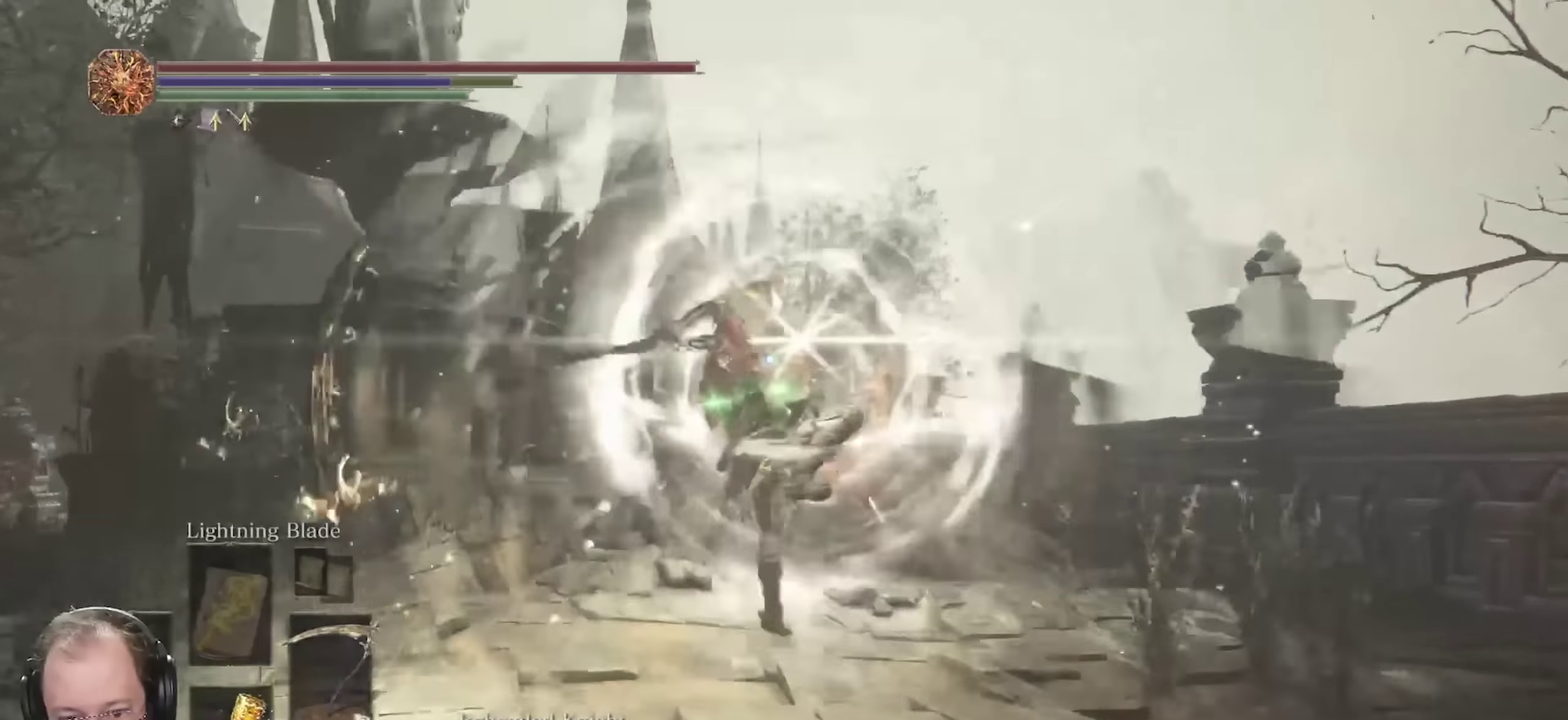
{"dt_ms": 450, "buttons": [], "left_stick": "up-left", "right_stick": "center", "events": [[417, "left_stick", "up-left"]]}
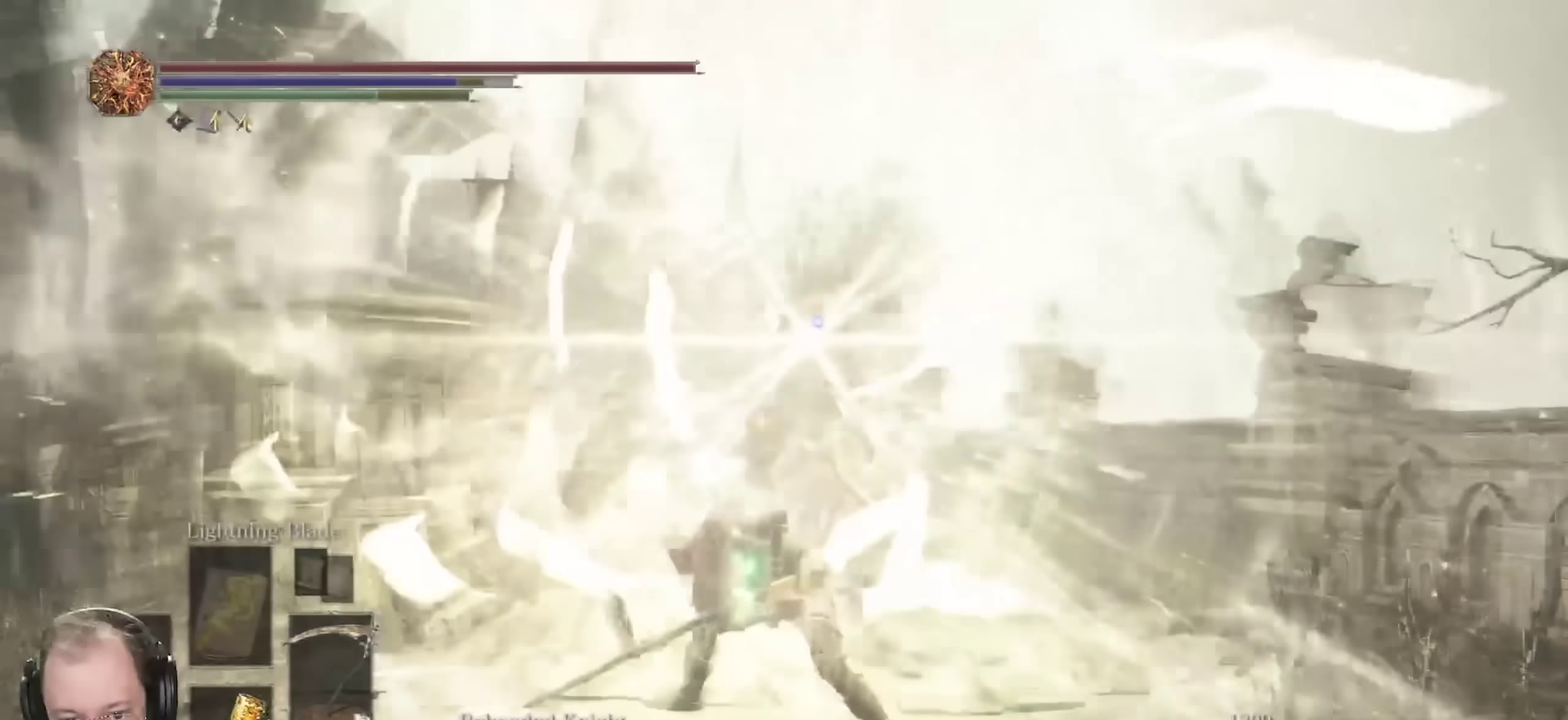
{"dt_ms": 350, "buttons": ["B"], "left_stick": "down", "right_stick": "center", "events": [[100, "left_stick", "left"], [200, "left_stick", "down-left"], [283, "B", "down"], [317, "left_stick", "down"]]}
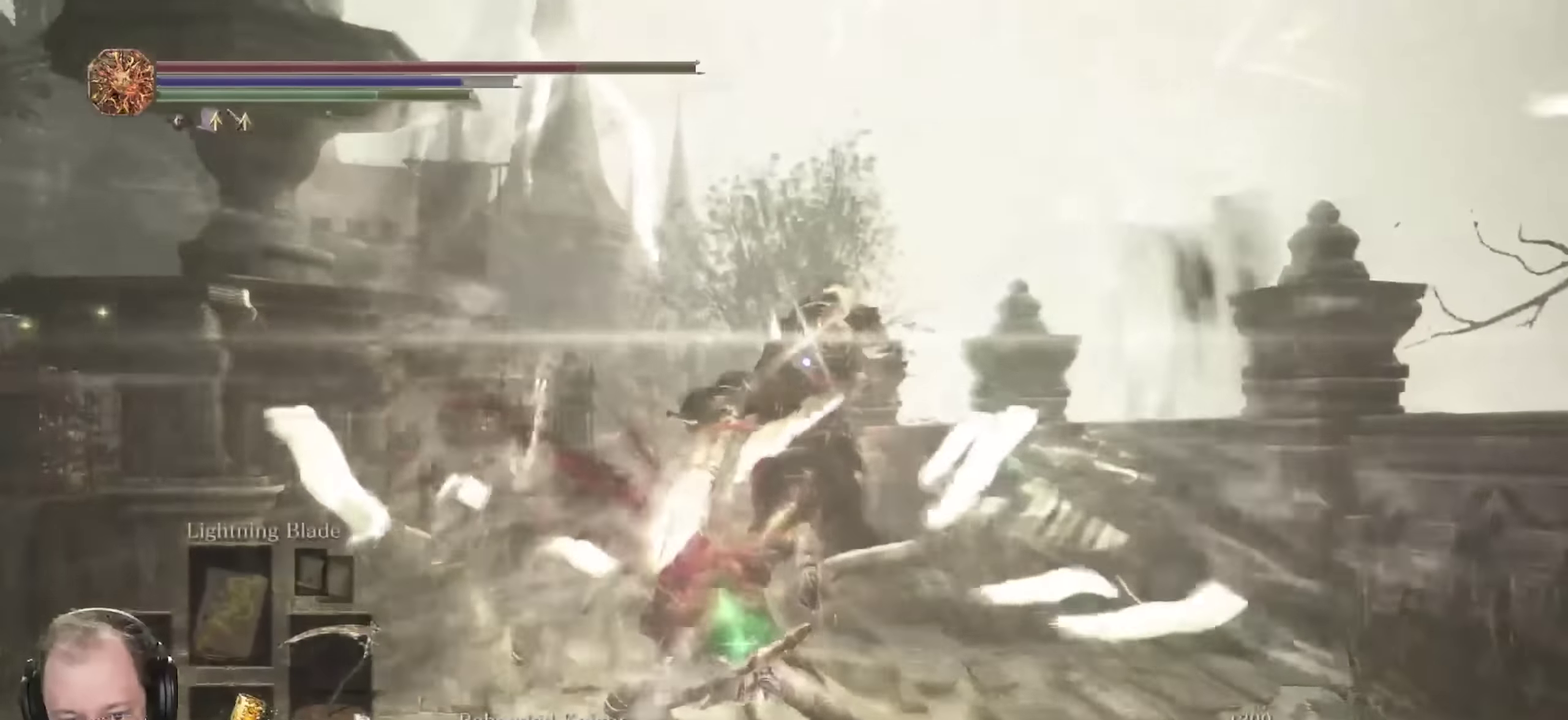
{"dt_ms": 700, "buttons": [], "left_stick": "down", "right_stick": "center", "events": [[50, "B", "up"]]}
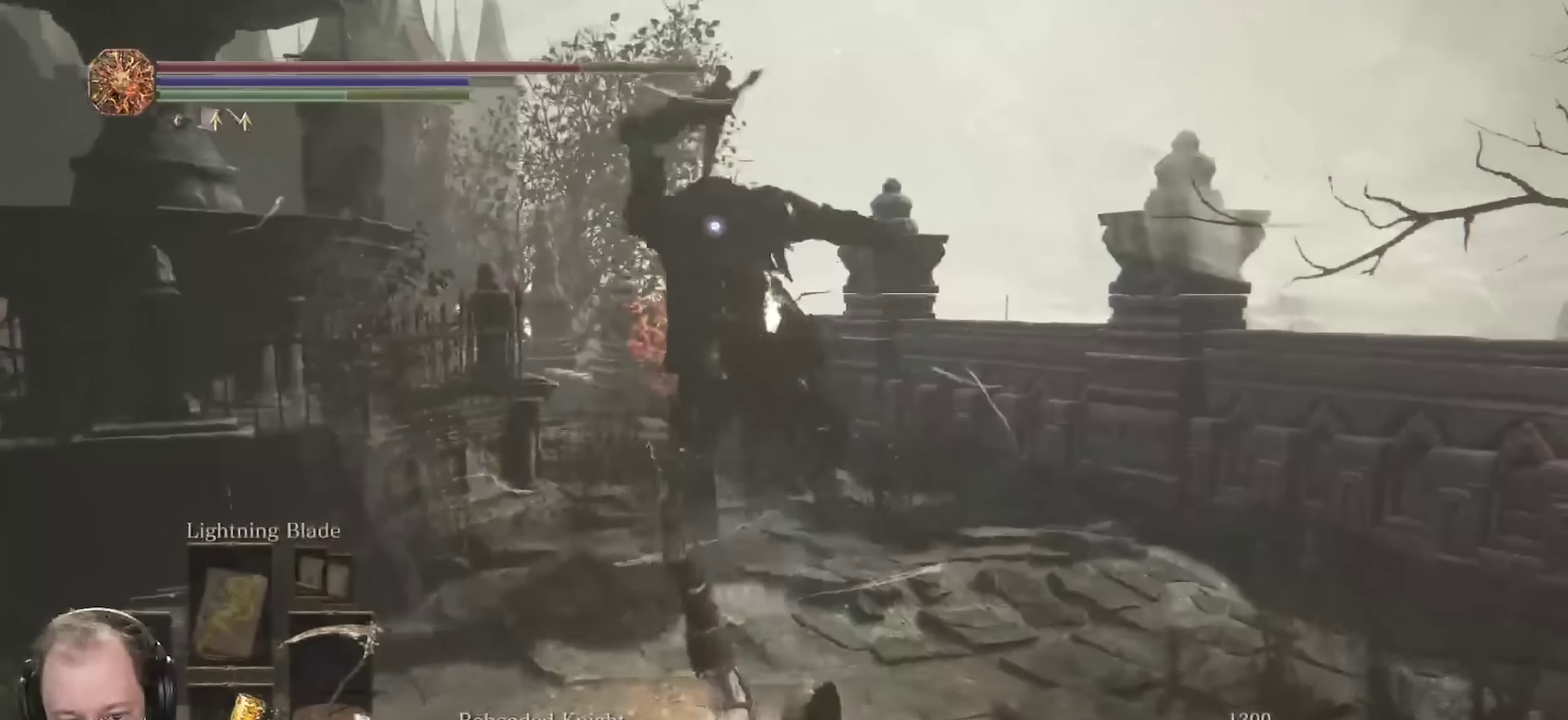
{"dt_ms": 700, "buttons": [], "left_stick": "down-right", "right_stick": "center", "events": [[50, "left_stick", "down-right"], [100, "B", "down"], [200, "B", "up"]]}
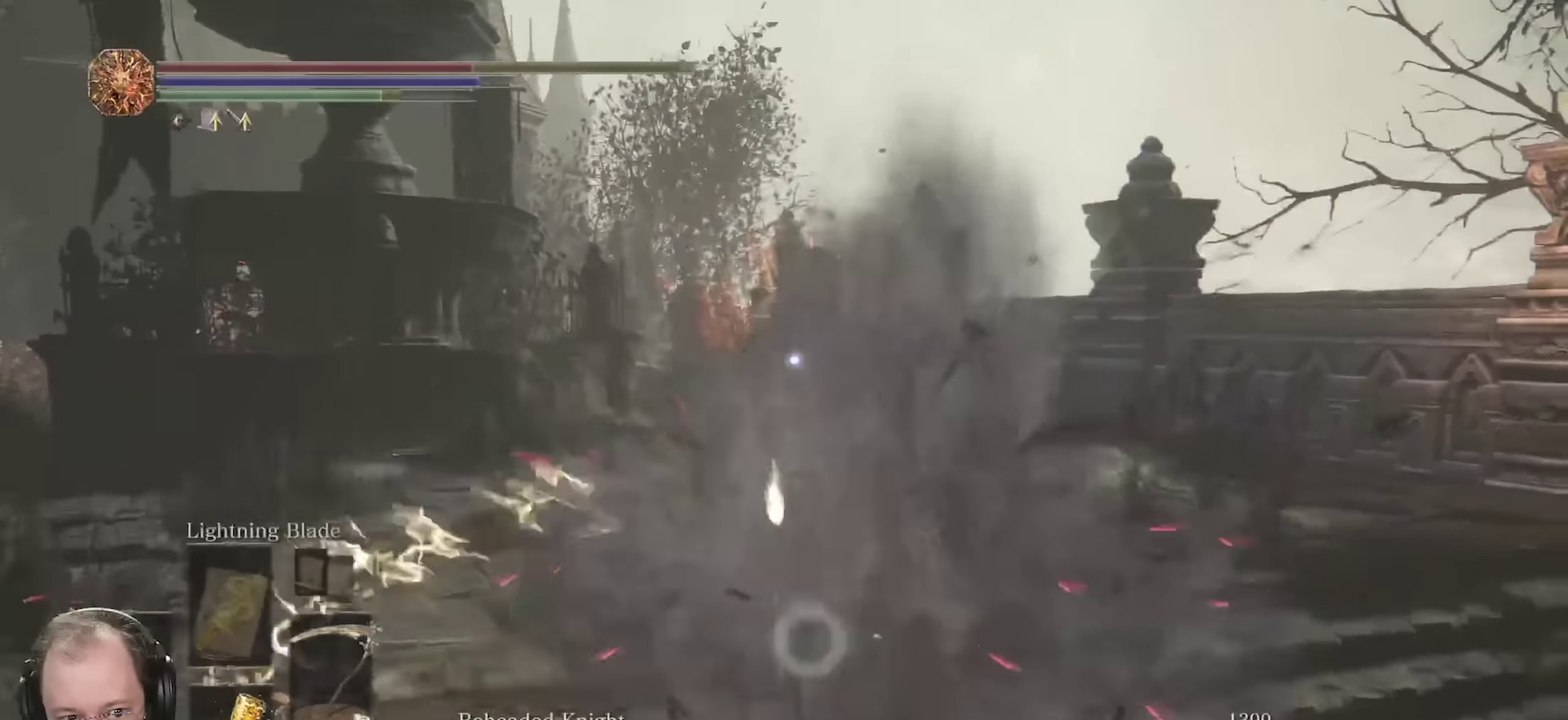
{"dt_ms": 250, "buttons": [], "left_stick": "down-right", "right_stick": "center", "events": []}
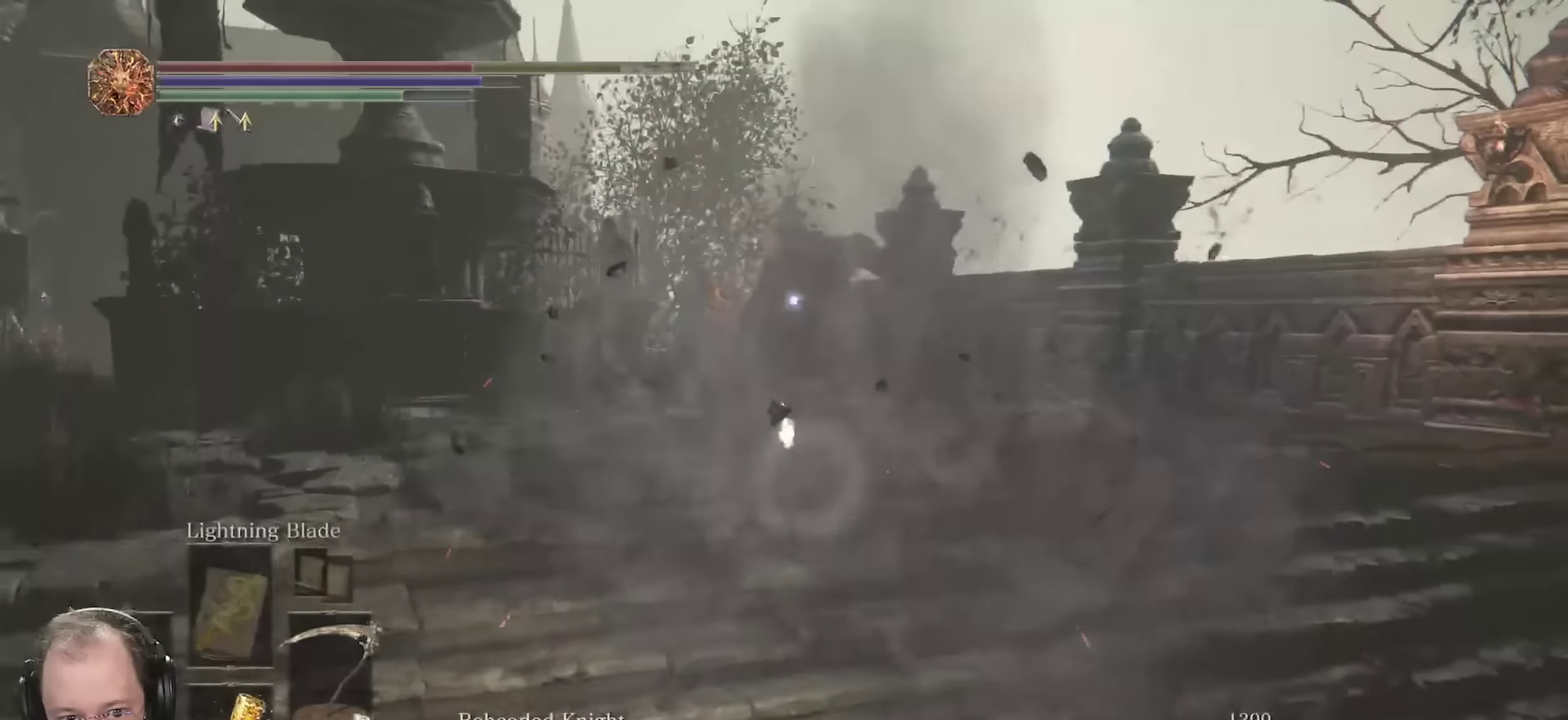
{"dt_ms": 550, "buttons": [], "left_stick": "down-right", "right_stick": "center", "events": [[283, "X", "down"], [350, "X", "up"]]}
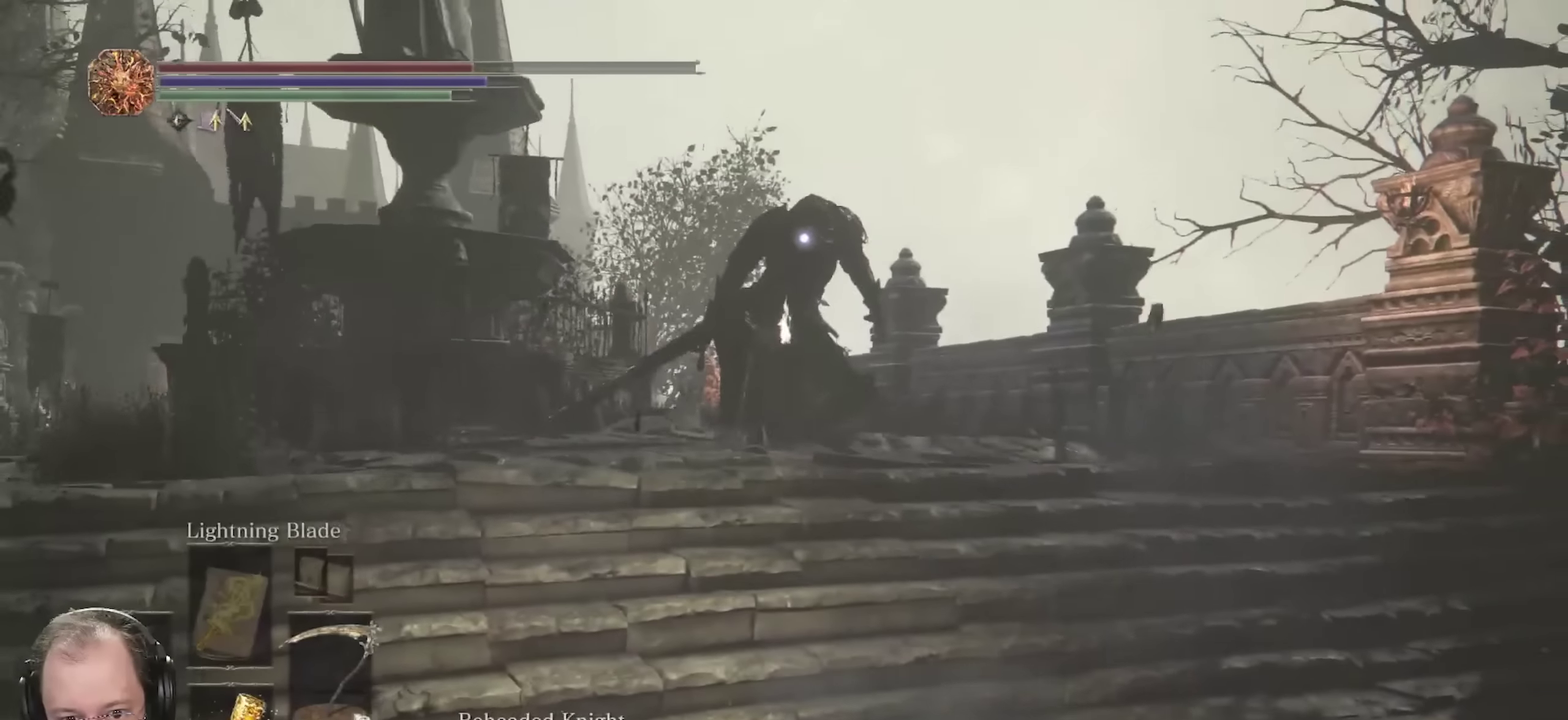
{"dt_ms": 450, "buttons": ["B"], "left_stick": "down-right", "right_stick": "center", "events": [[17, "left_stick", "down"], [367, "left_stick", "down-right"], [417, "B", "down"]]}
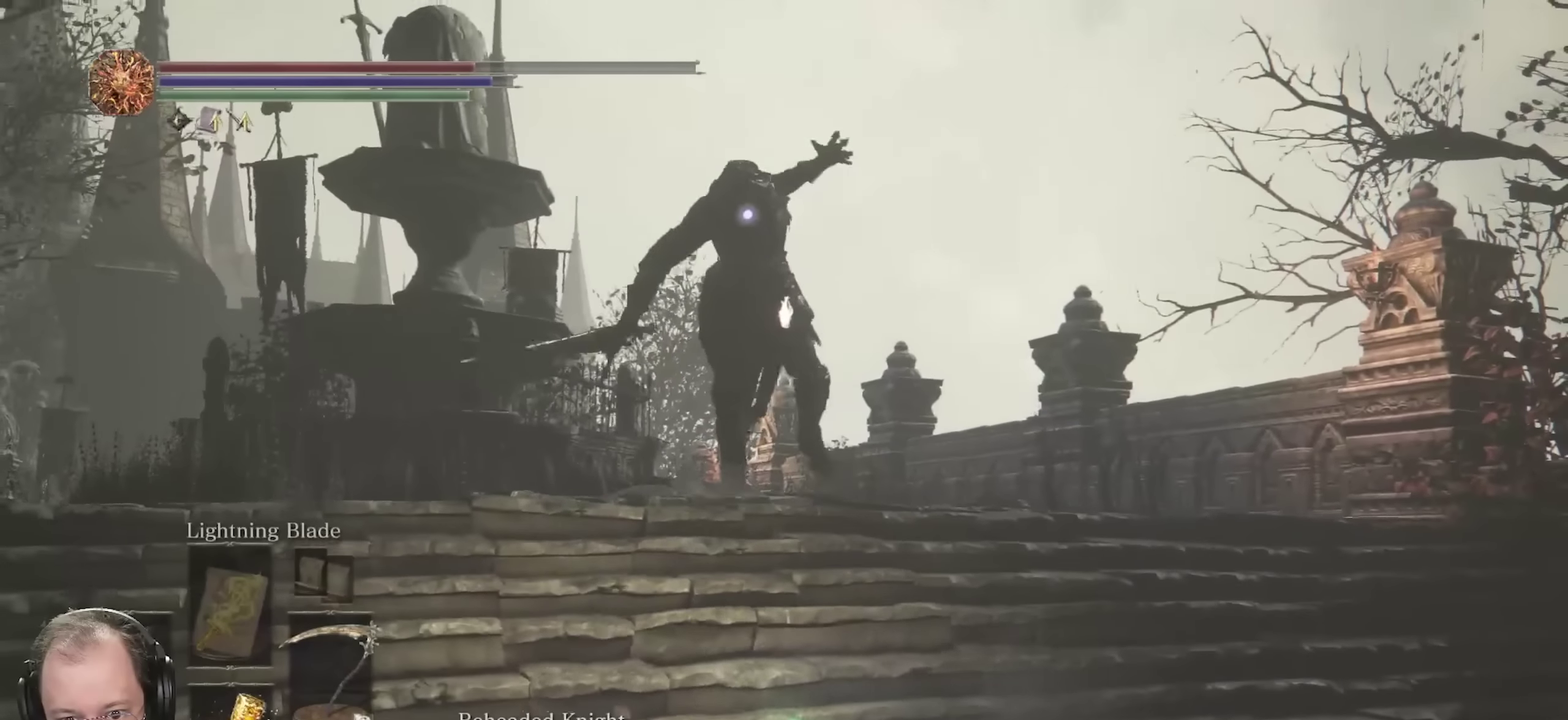
{"dt_ms": 350, "buttons": [], "left_stick": "down-right", "right_stick": "center", "events": [[83, "B", "up"]]}
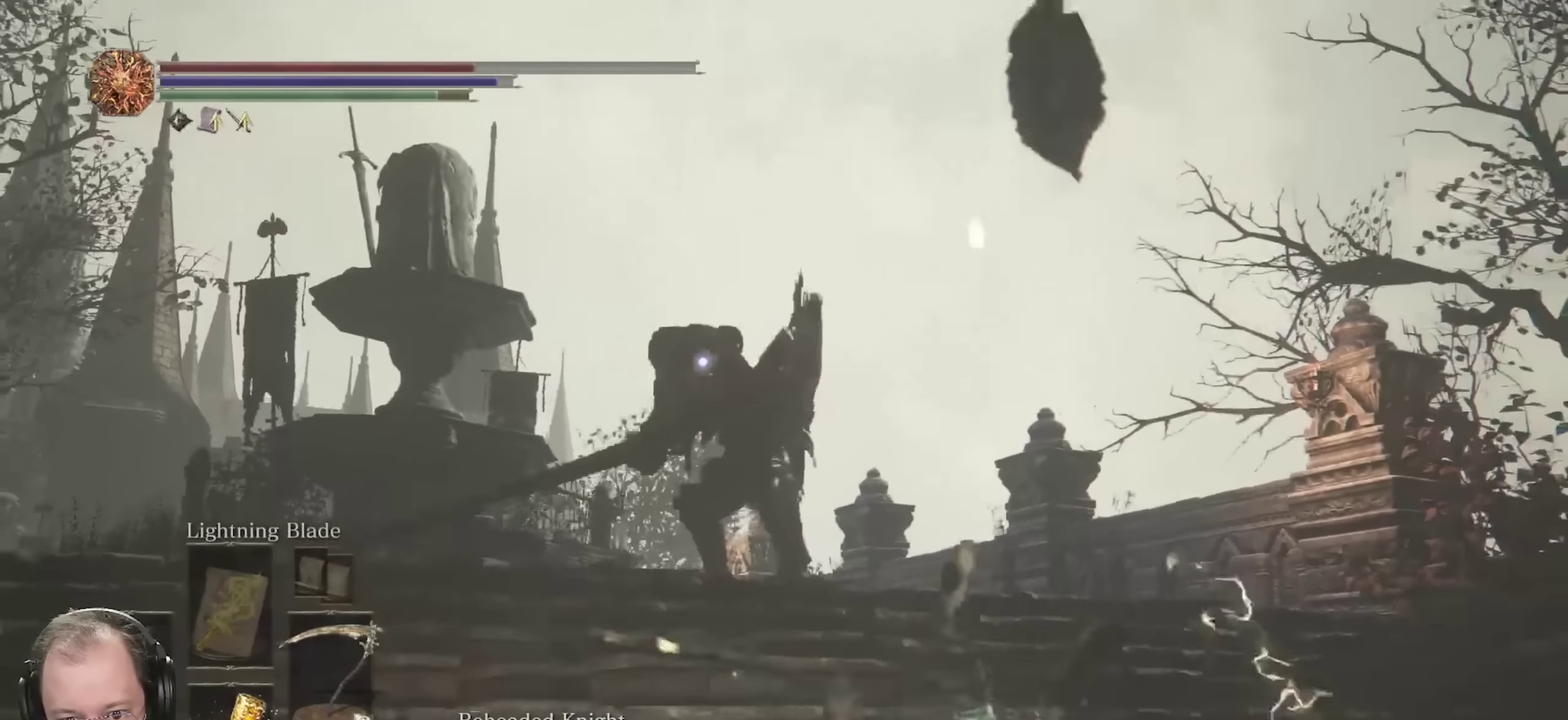
{"dt_ms": 700, "buttons": [], "left_stick": "down", "right_stick": "center", "events": [[183, "left_stick", "down"], [217, "X", "down"], [350, "X", "up"]]}
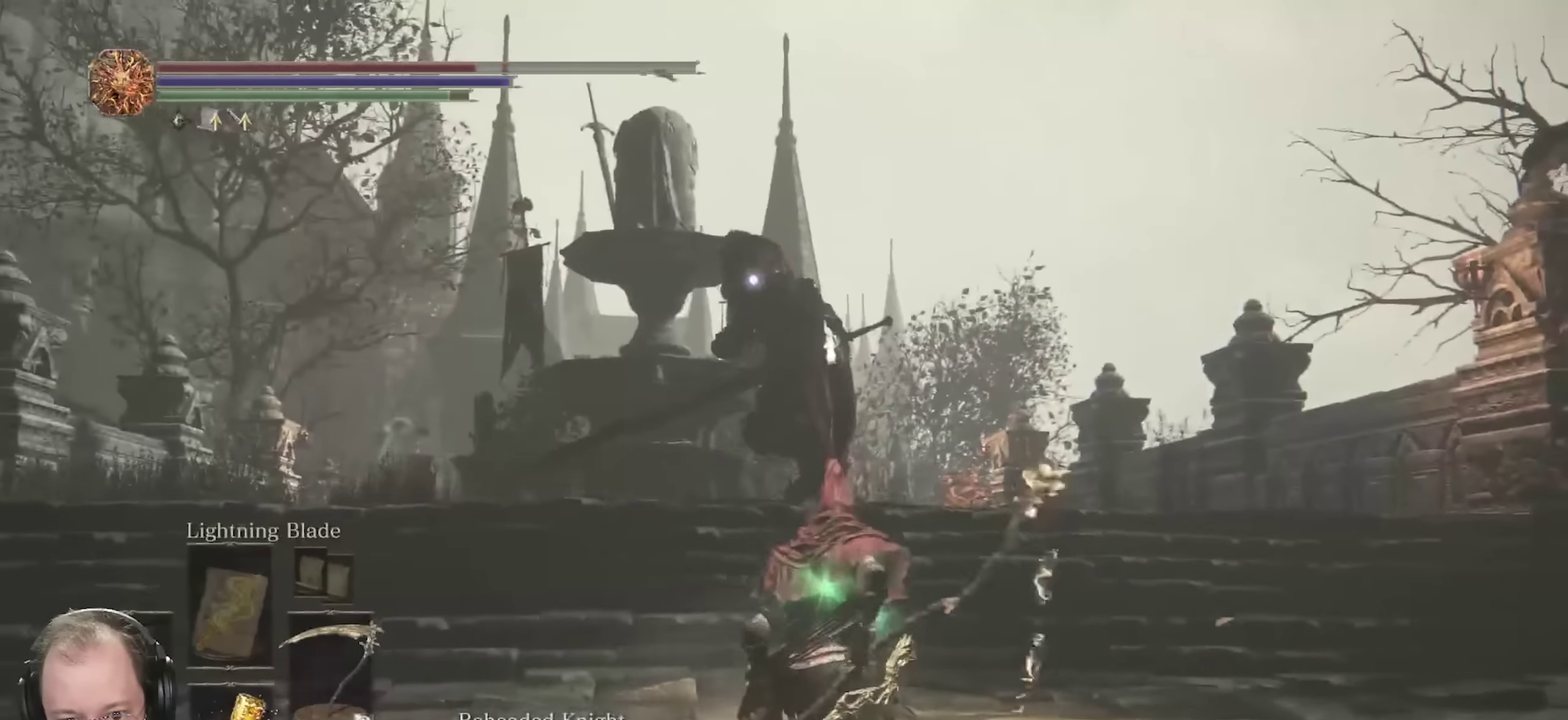
{"dt_ms": 700, "buttons": [], "left_stick": "down", "right_stick": "center", "events": []}
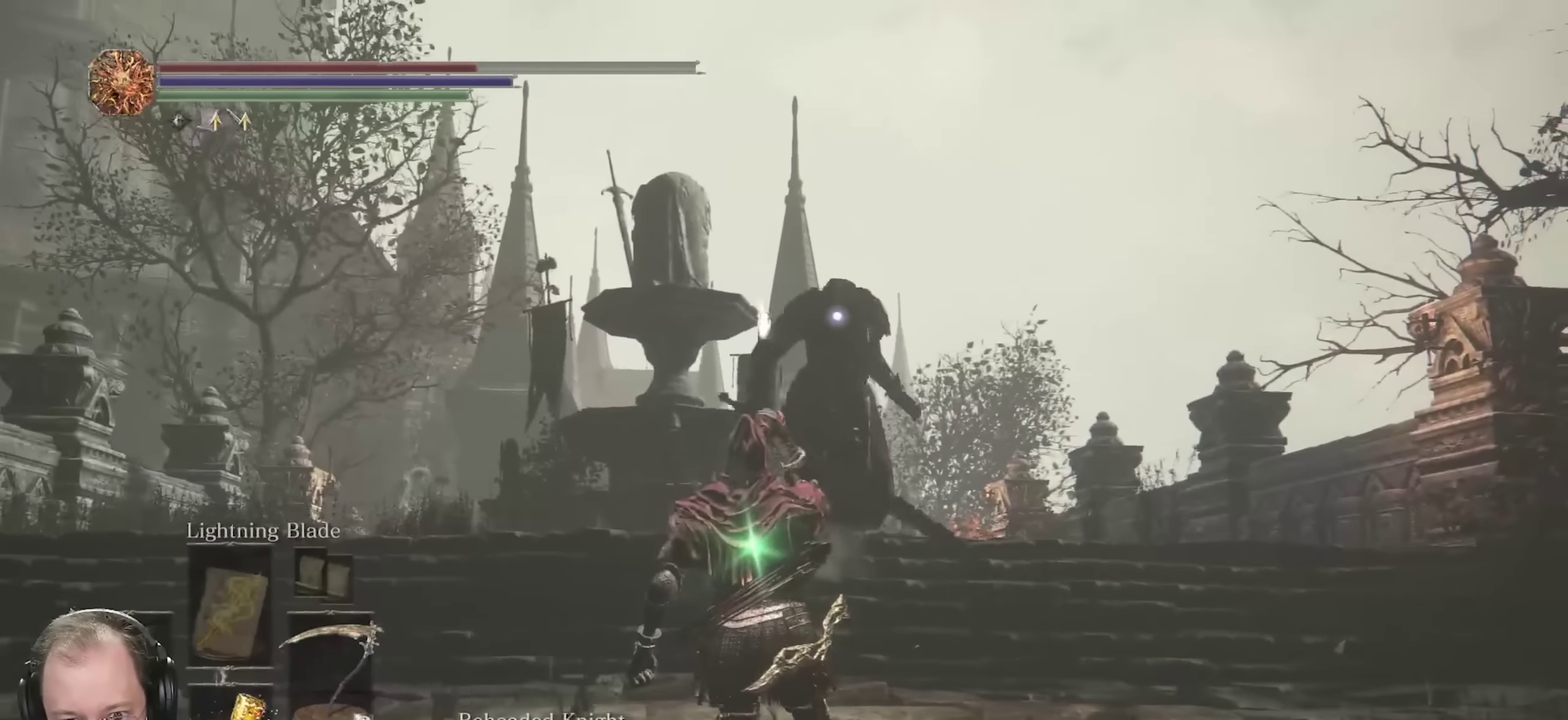
{"dt_ms": 250, "buttons": [], "left_stick": "down", "right_stick": "center", "events": []}
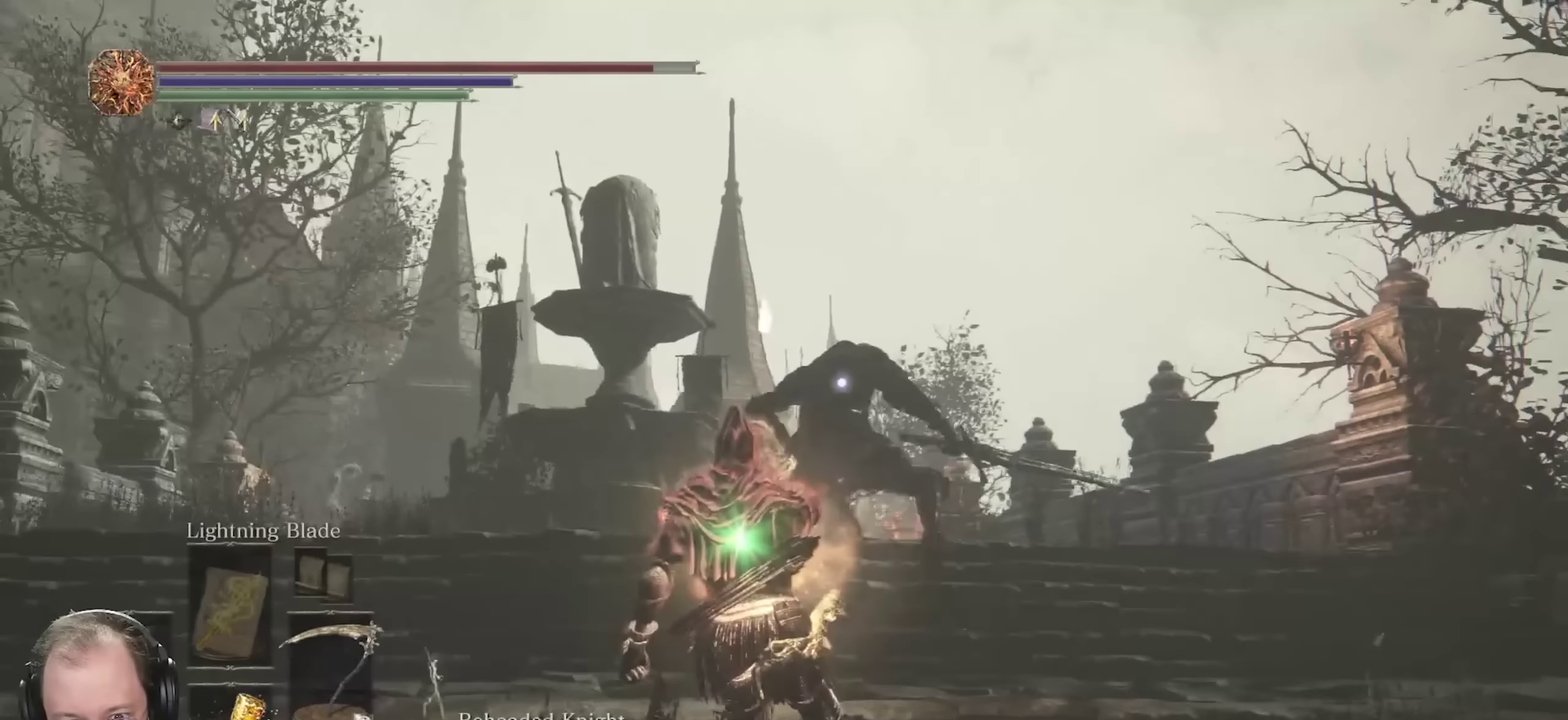
{"dt_ms": 450, "buttons": [], "left_stick": "down-left", "right_stick": "center", "events": [[450, "left_stick", "down-left"]]}
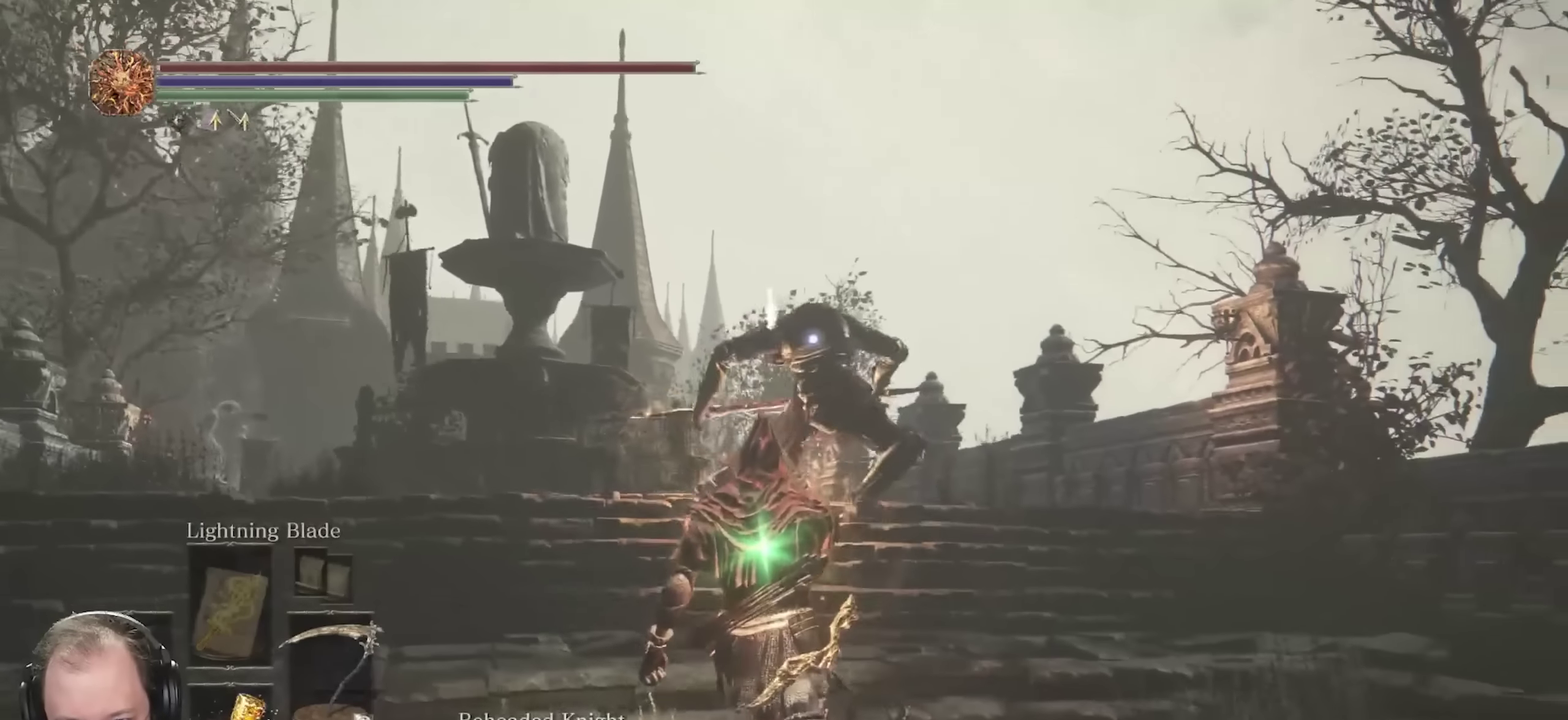
{"dt_ms": 700, "buttons": [], "left_stick": "up", "right_stick": "center", "events": [[167, "left_stick", "left"], [283, "left_stick", "up-left"], [367, "B", "down"], [367, "left_stick", "up"], [483, "B", "up"]]}
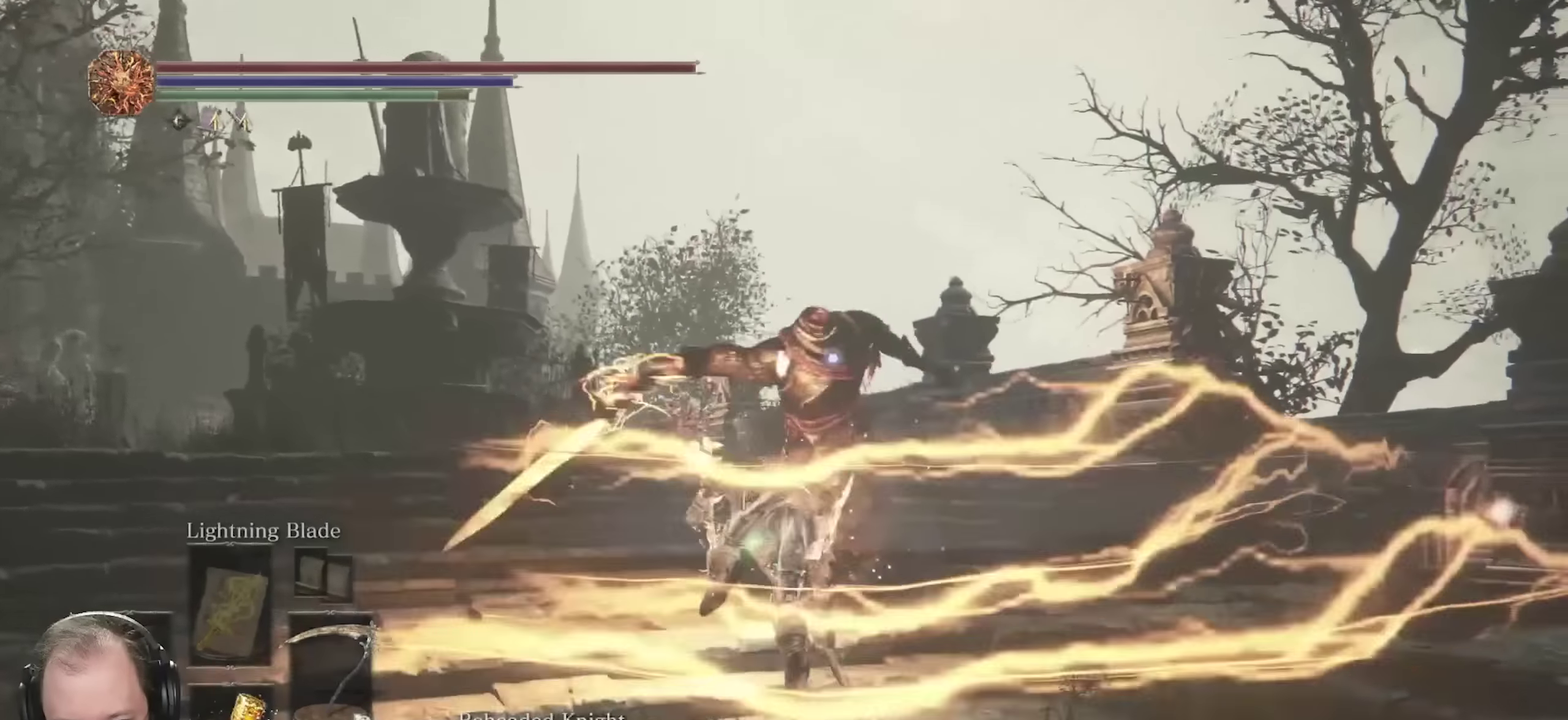
{"dt_ms": 350, "buttons": ["R1"], "left_stick": "up", "right_stick": "center", "events": [[350, "R1", "down"]]}
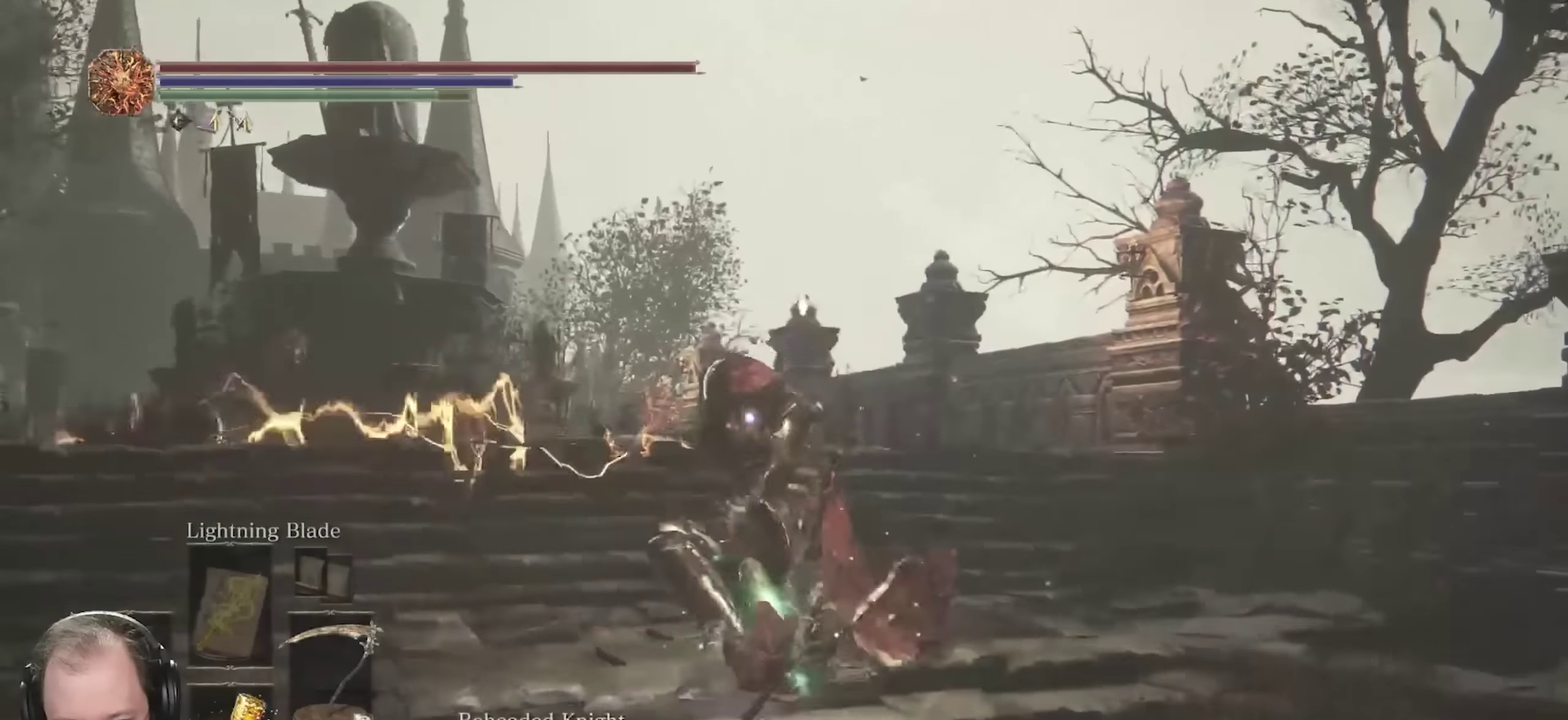
{"dt_ms": 450, "buttons": [], "left_stick": "up-left", "right_stick": "center", "events": [[83, "R1", "up"], [450, "left_stick", "up-left"]]}
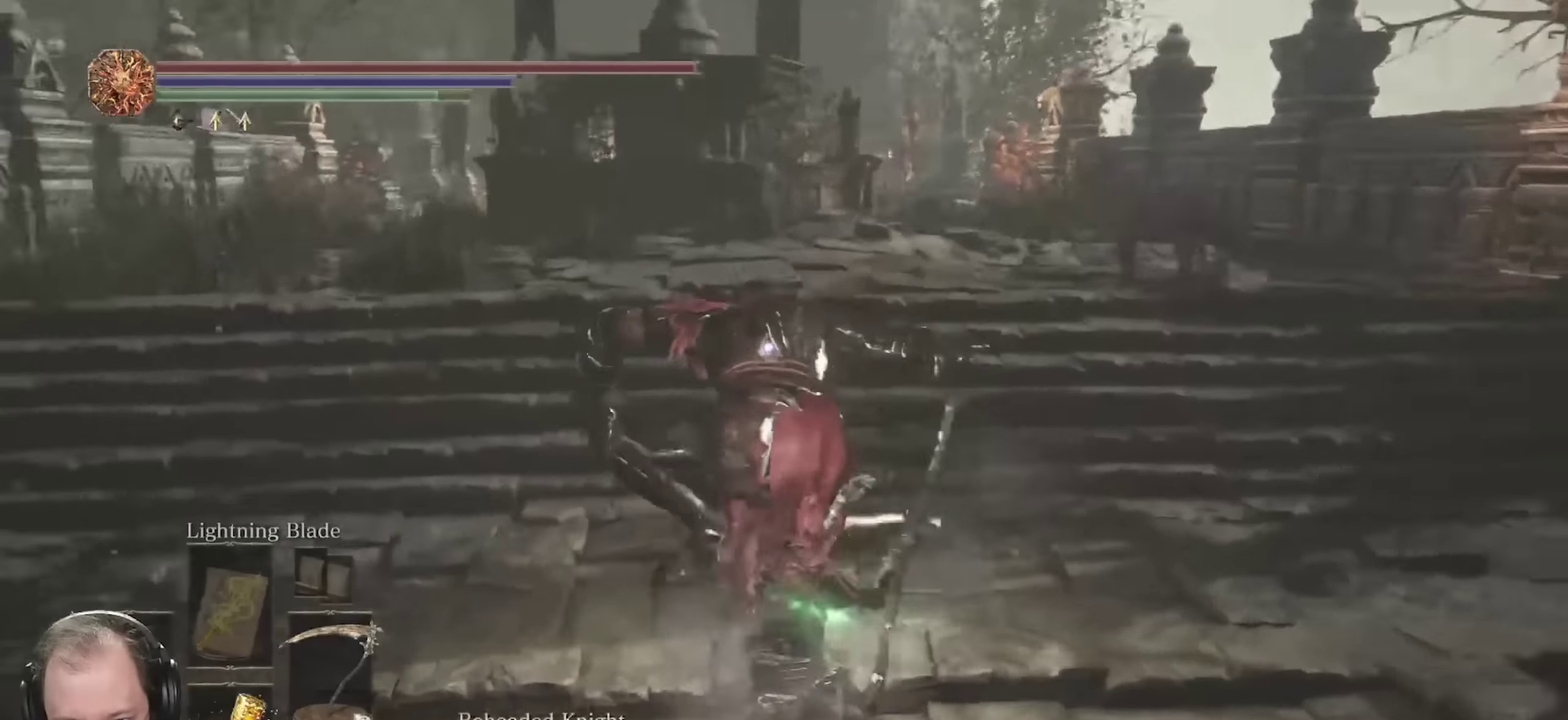
{"dt_ms": 700, "buttons": [], "left_stick": "up-left", "right_stick": "center", "events": []}
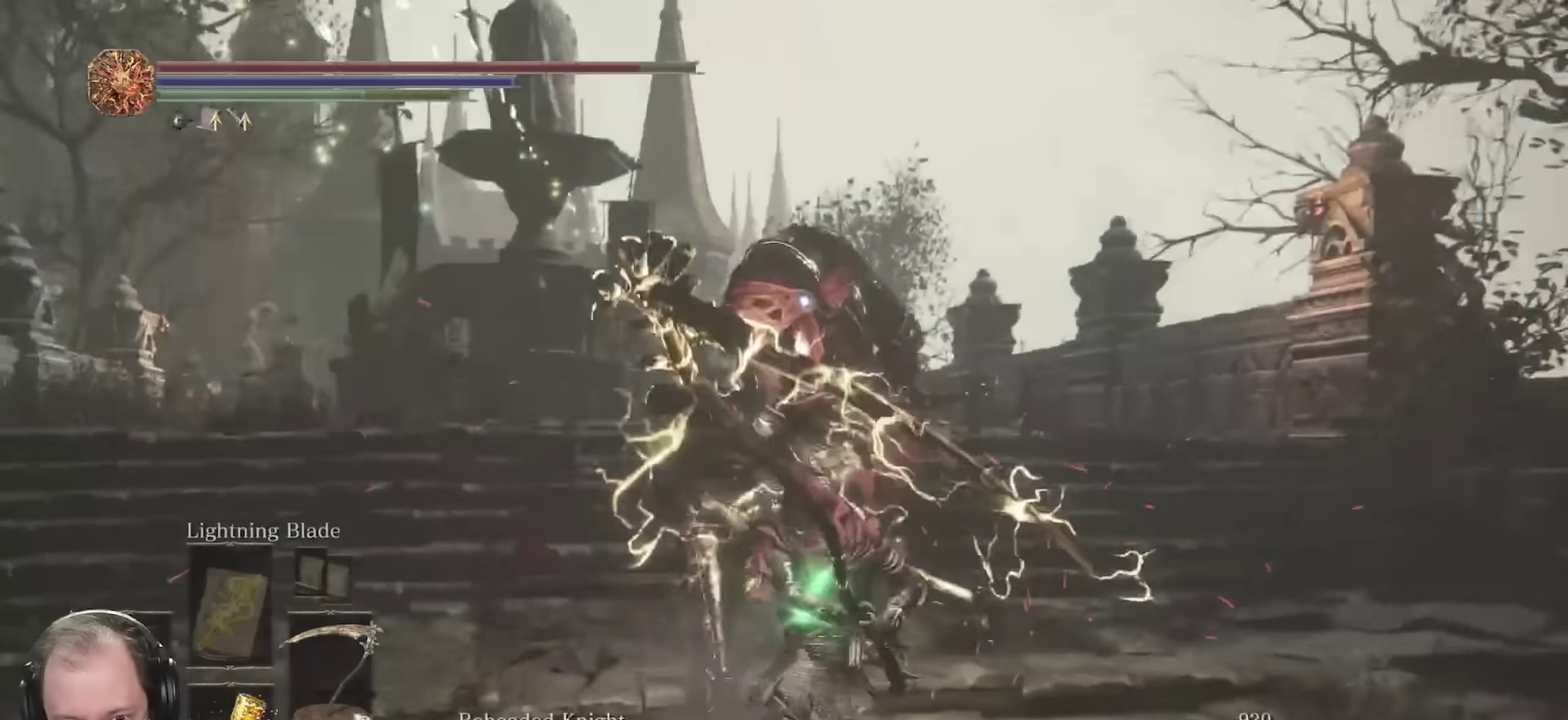
{"dt_ms": 350, "buttons": [], "left_stick": "down-left", "right_stick": "center", "events": [[50, "left_stick", "left"], [167, "left_stick", "down-left"]]}
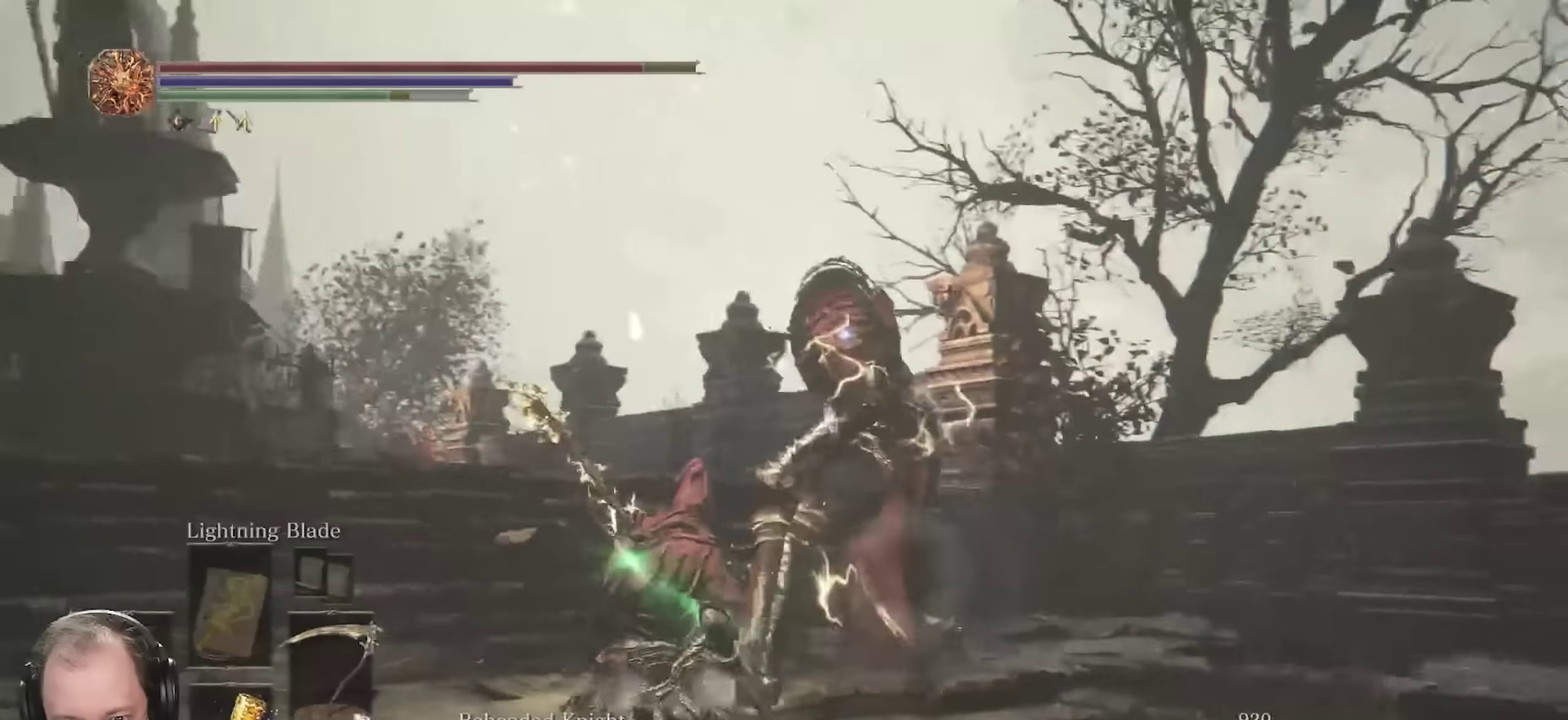
{"dt_ms": 350, "buttons": [], "left_stick": "up-left", "right_stick": "center", "events": [[83, "left_stick", "left"], [300, "left_stick", "up-left"]]}
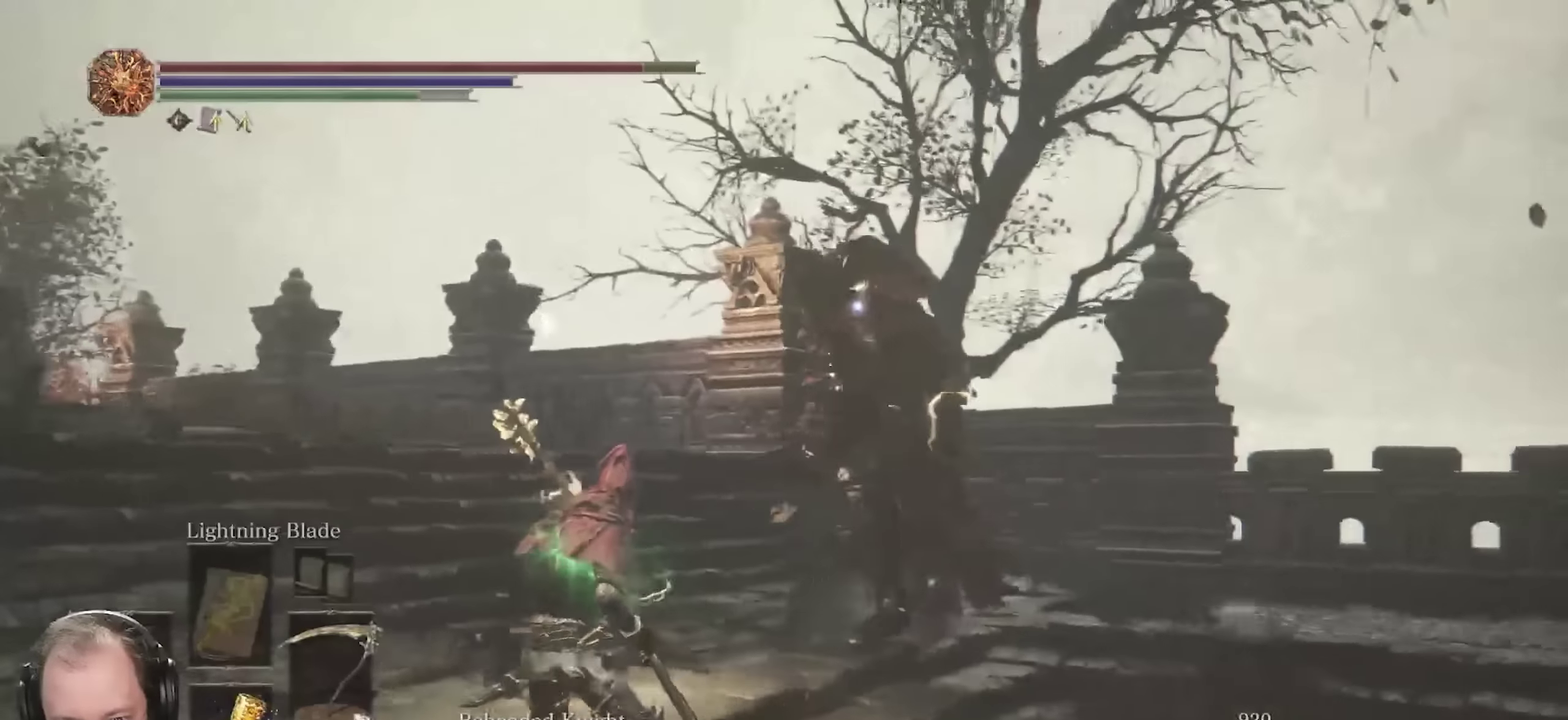
{"dt_ms": 700, "buttons": [], "left_stick": "up-left", "right_stick": "center", "events": [[17, "R1", "down"], [100, "R1", "up"]]}
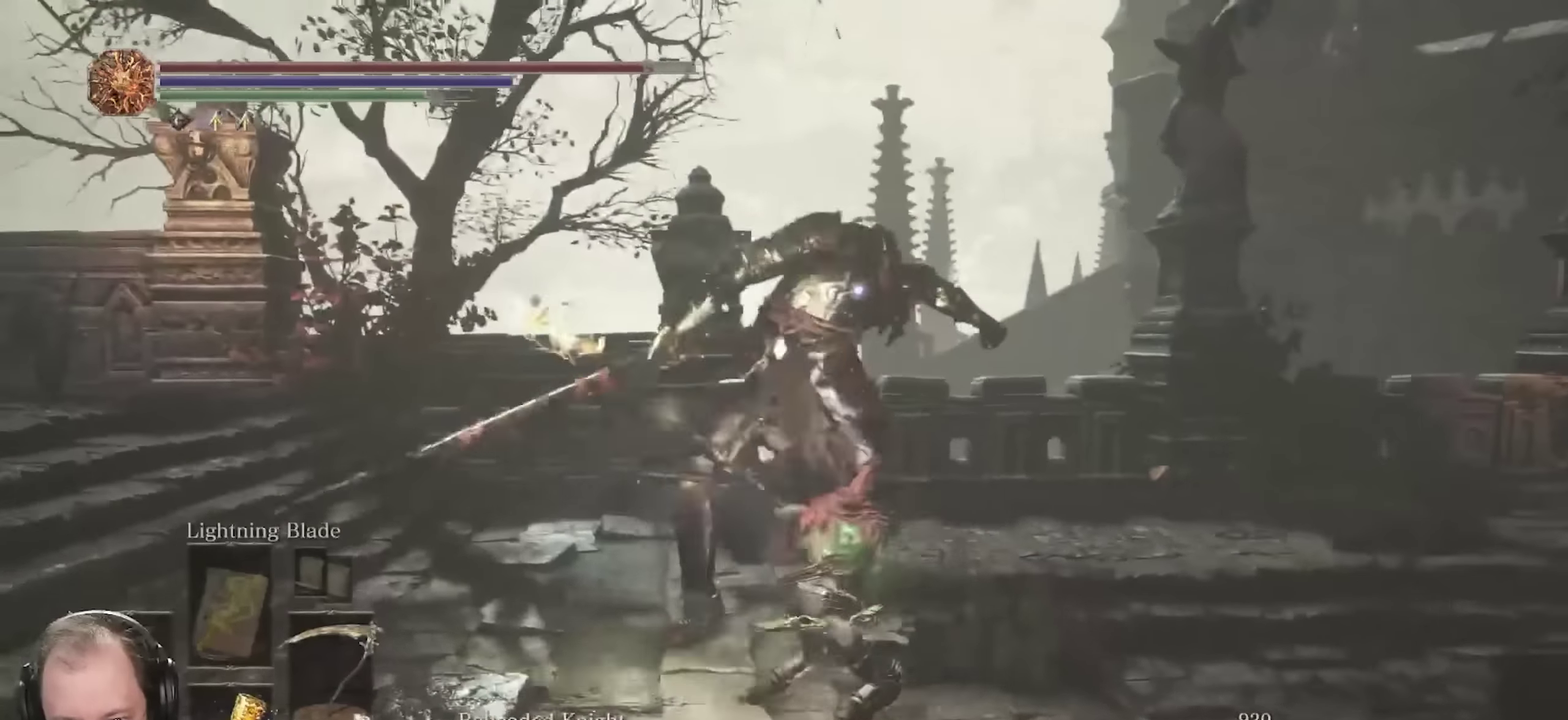
{"dt_ms": 450, "buttons": [], "left_stick": "up-left", "right_stick": "center", "events": []}
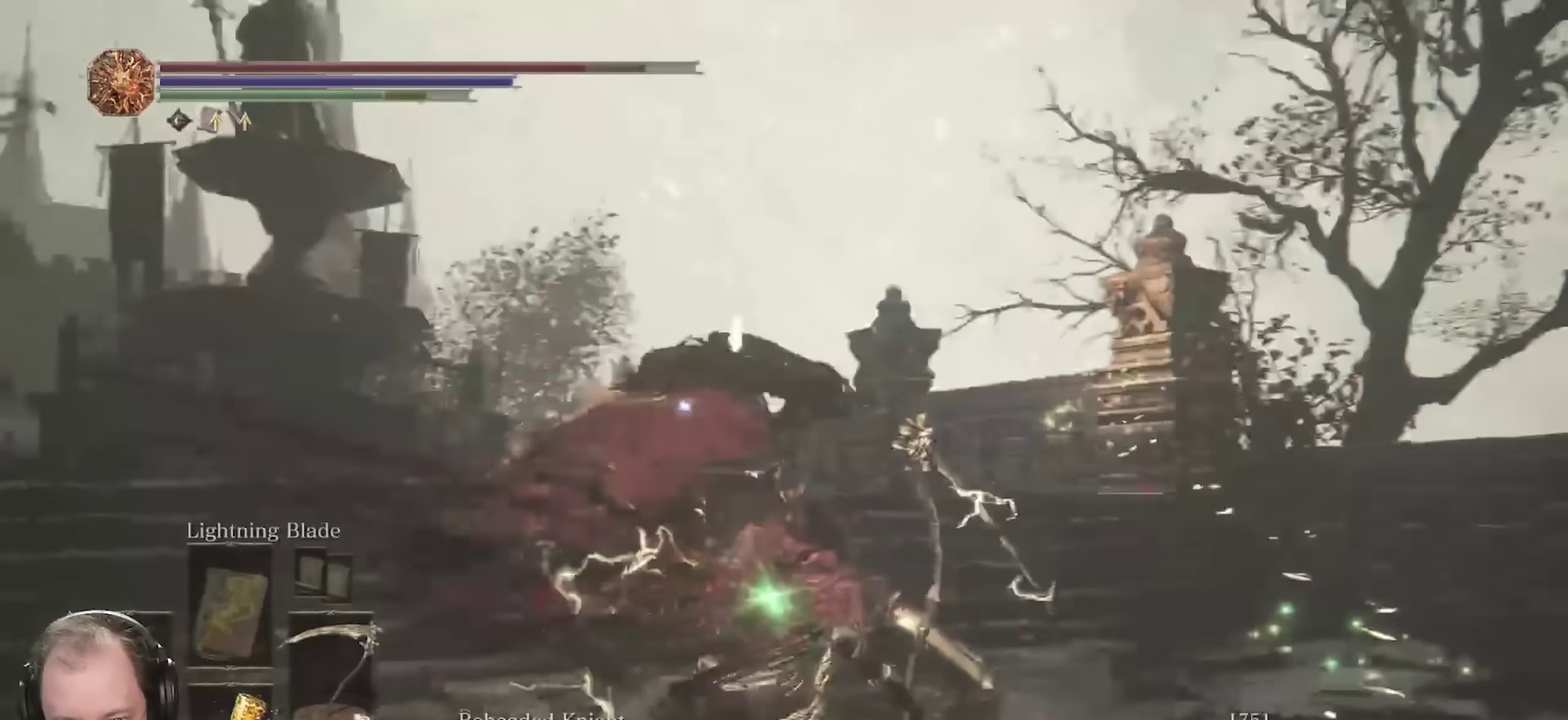
{"dt_ms": 350, "buttons": [], "left_stick": "down-left", "right_stick": "center", "events": [[50, "left_stick", "left"], [200, "left_stick", "down-left"]]}
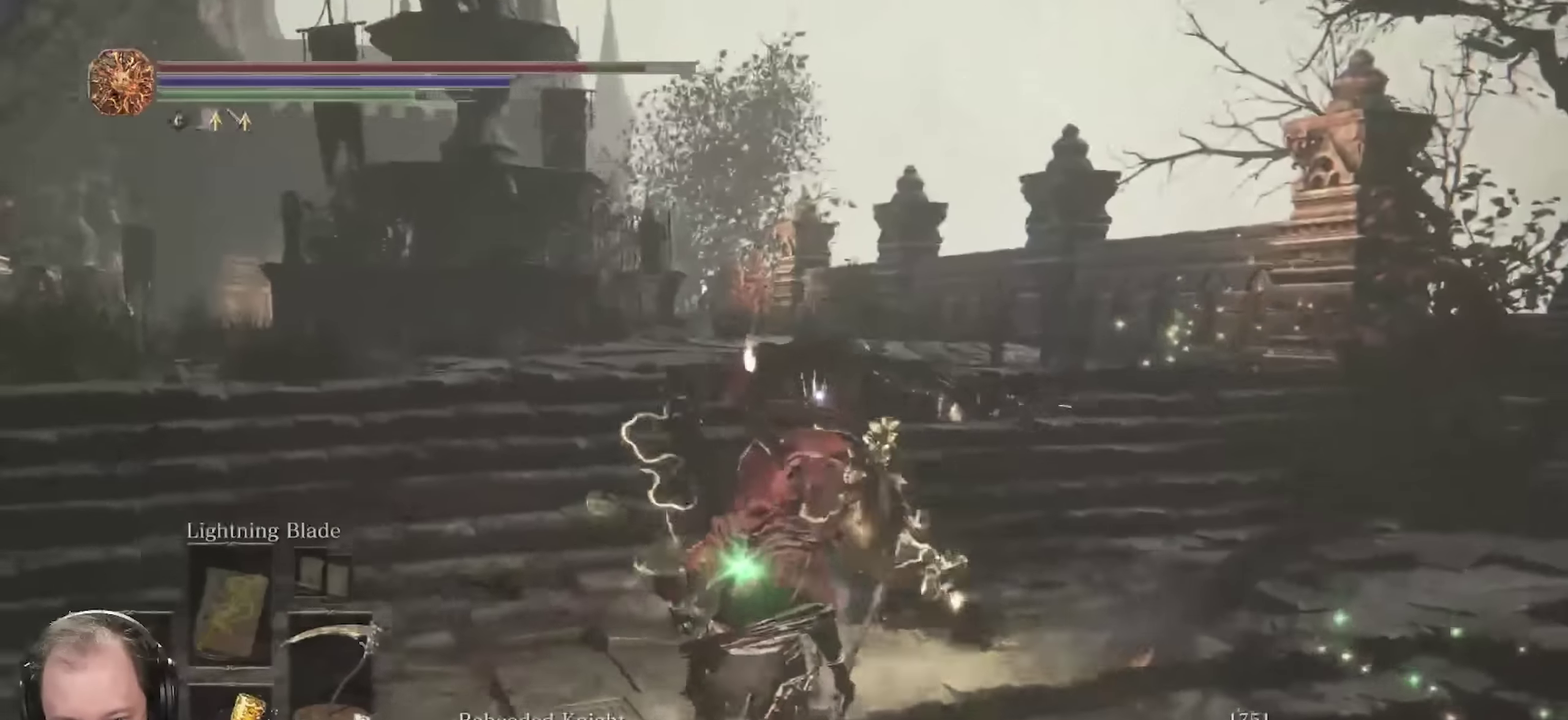
{"dt_ms": 700, "buttons": [], "left_stick": "up-left", "right_stick": "center", "events": [[150, "B", "down"], [167, "left_stick", "up-left"], [250, "B", "up"]]}
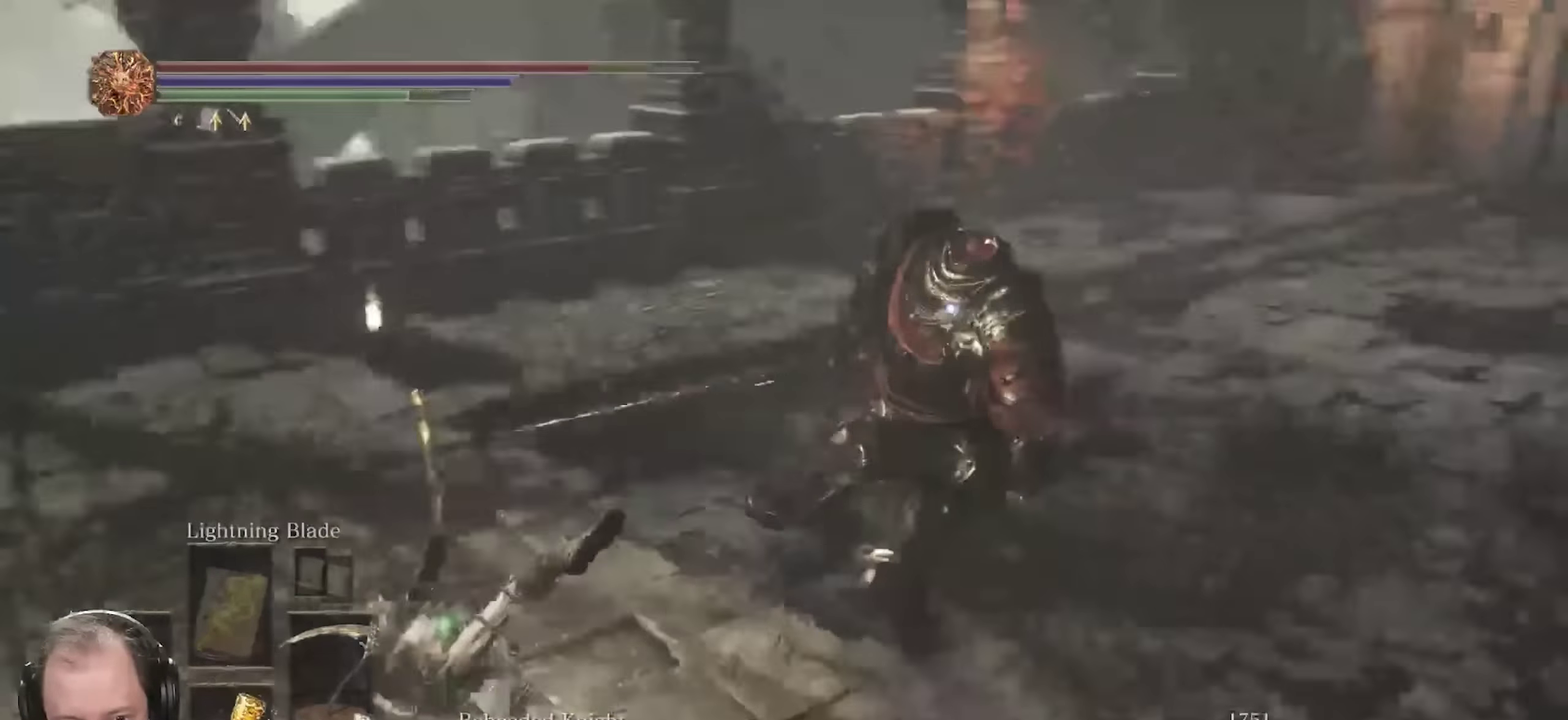
{"dt_ms": 700, "buttons": [], "left_stick": "up", "right_stick": "center", "events": [[167, "left_stick", "left"], [333, "left_stick", "up-left"], [450, "R1", "down"], [517, "left_stick", "up"], [550, "R1", "up"]]}
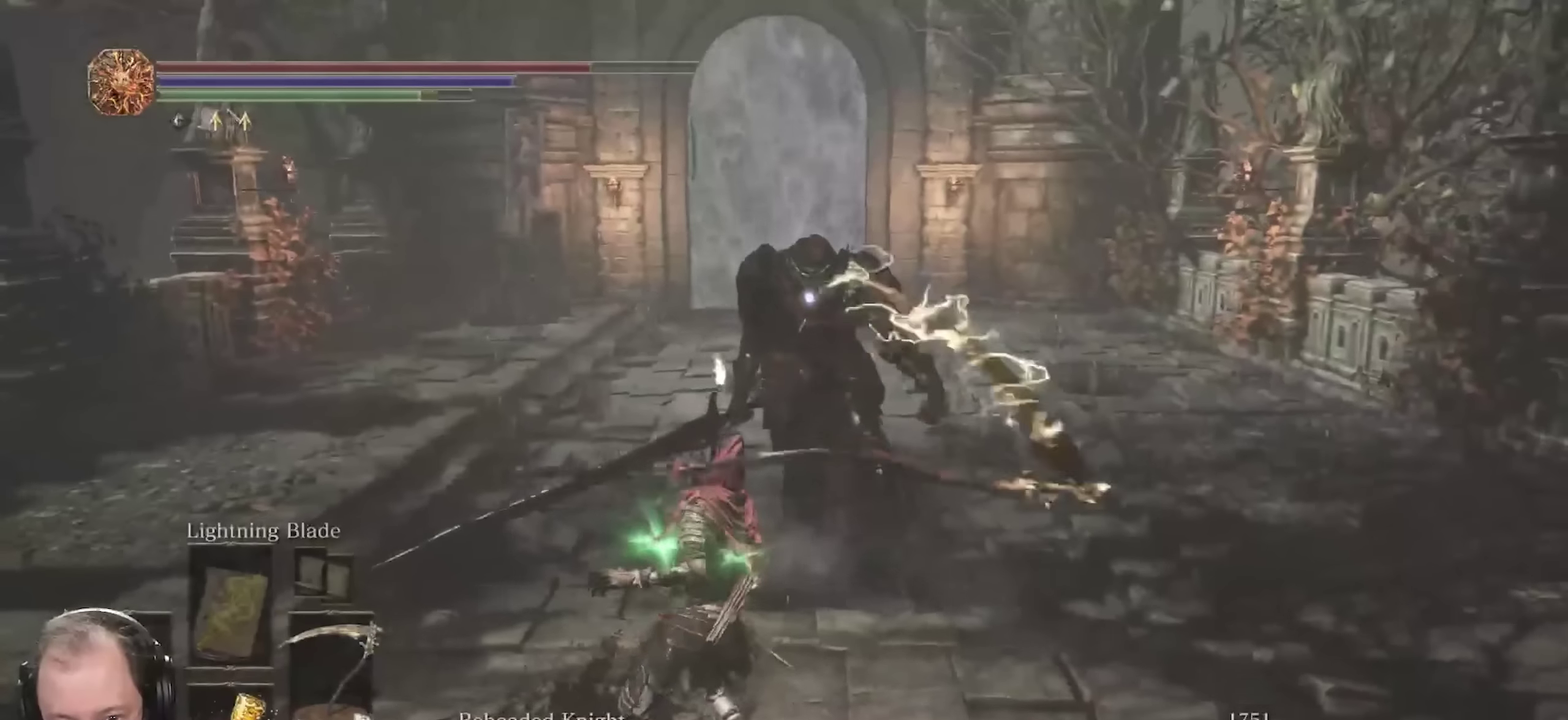
{"dt_ms": 250, "buttons": [], "left_stick": "up", "right_stick": "center", "events": []}
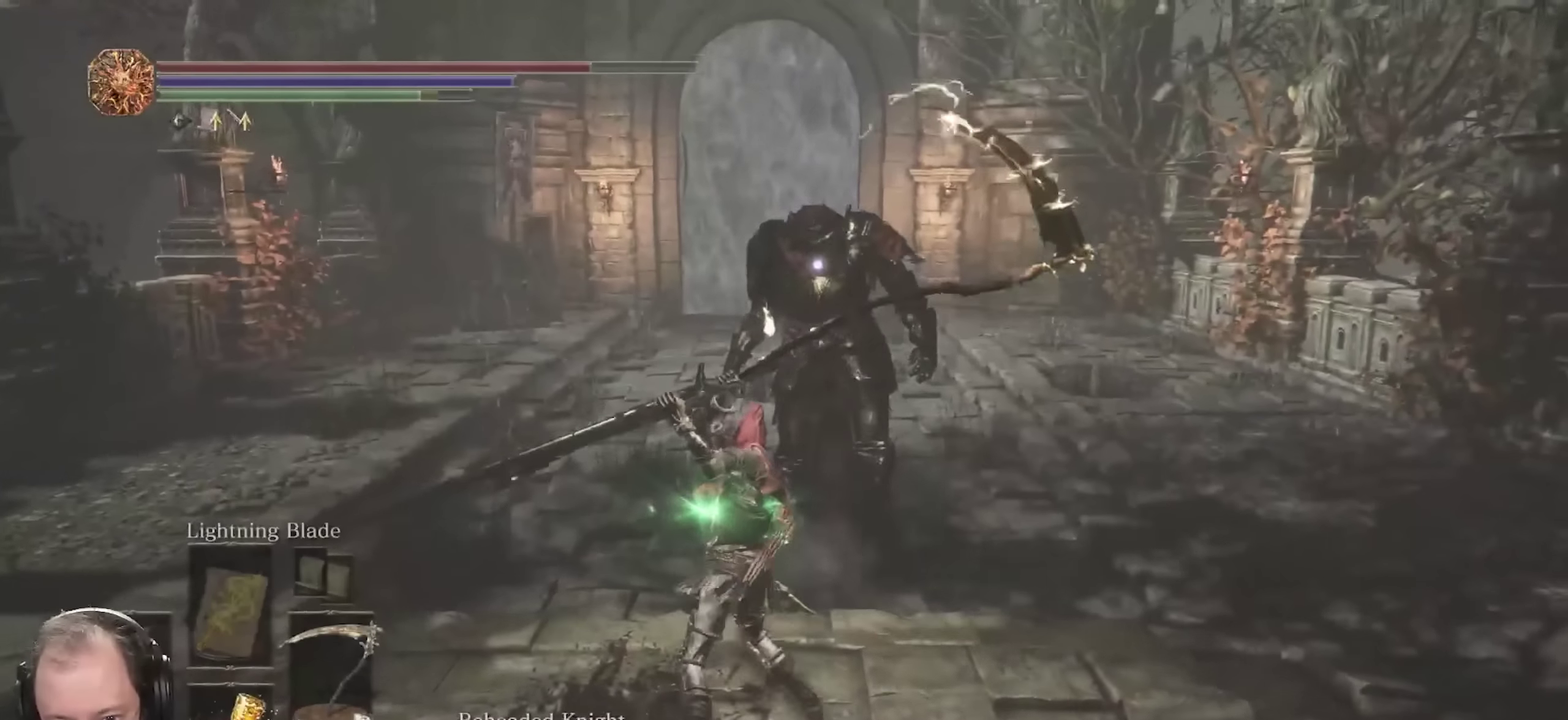
{"dt_ms": 450, "buttons": [], "left_stick": "right", "right_stick": "center", "events": [[383, "left_stick", "up-right"], [433, "left_stick", "right"]]}
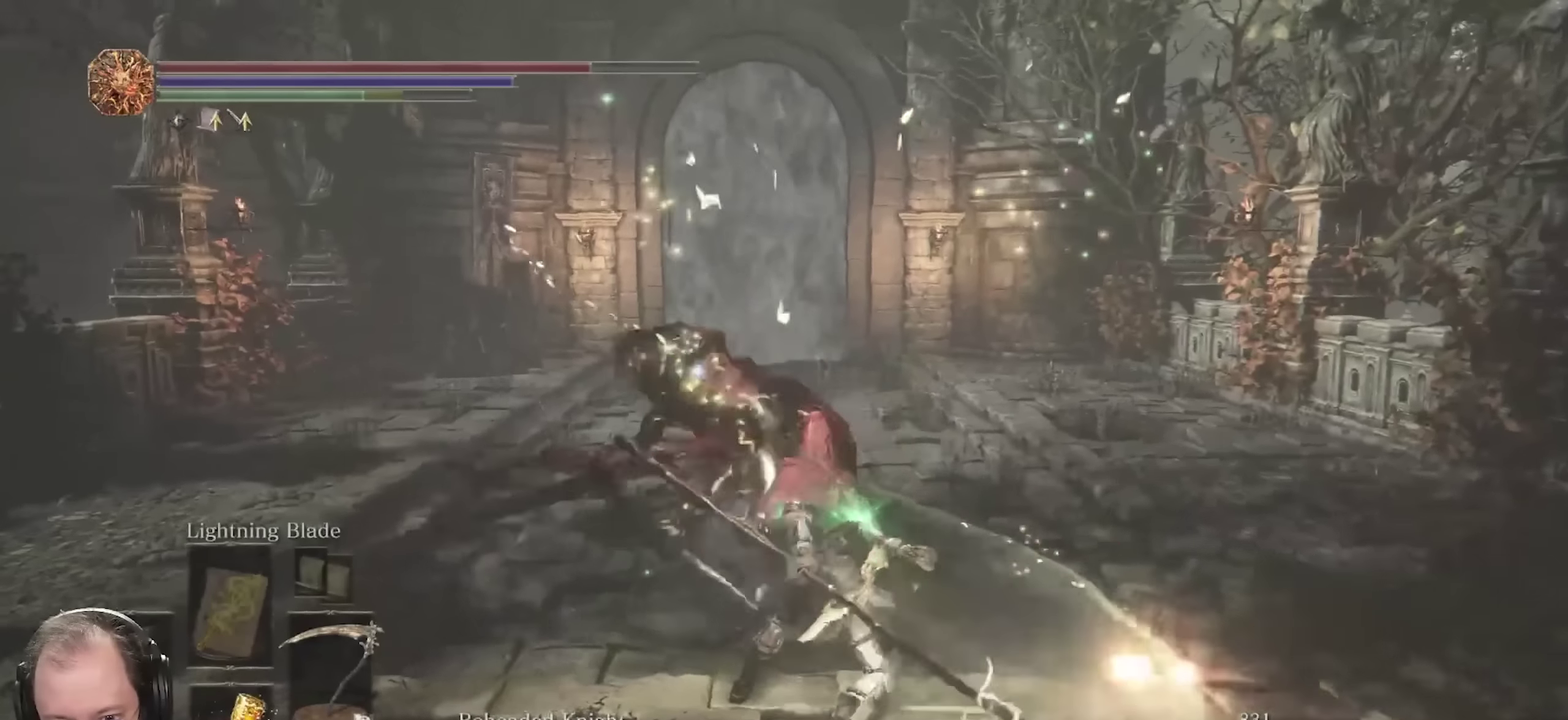
{"dt_ms": 700, "buttons": [], "left_stick": "left", "right_stick": "center", "events": [[33, "left_stick", "down-right"], [200, "left_stick", "down"], [600, "left_stick", "down-left"], [700, "left_stick", "left"]]}
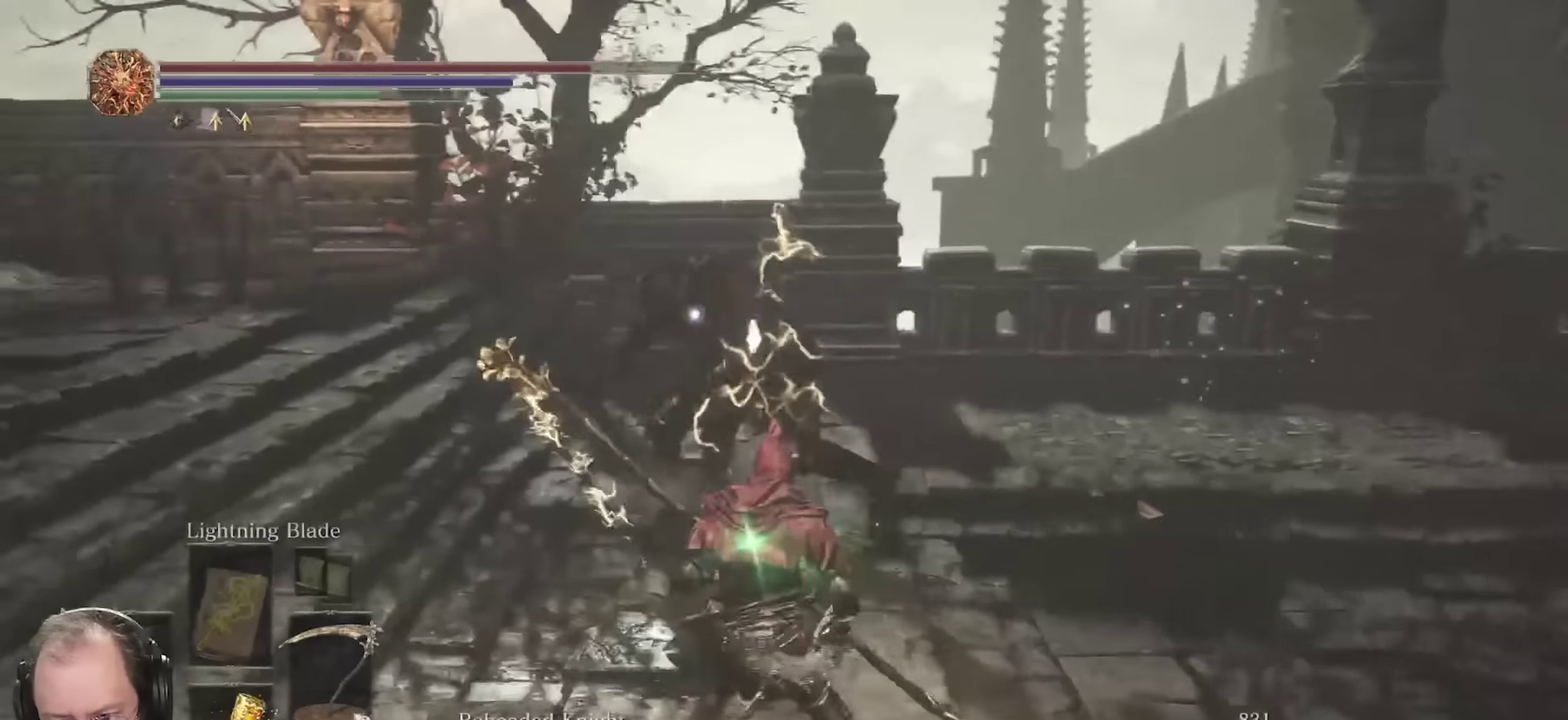
{"dt_ms": 350, "buttons": [], "left_stick": "up-left", "right_stick": "center", "events": [[67, "B", "down"], [83, "left_stick", "up-left"], [167, "B", "up"]]}
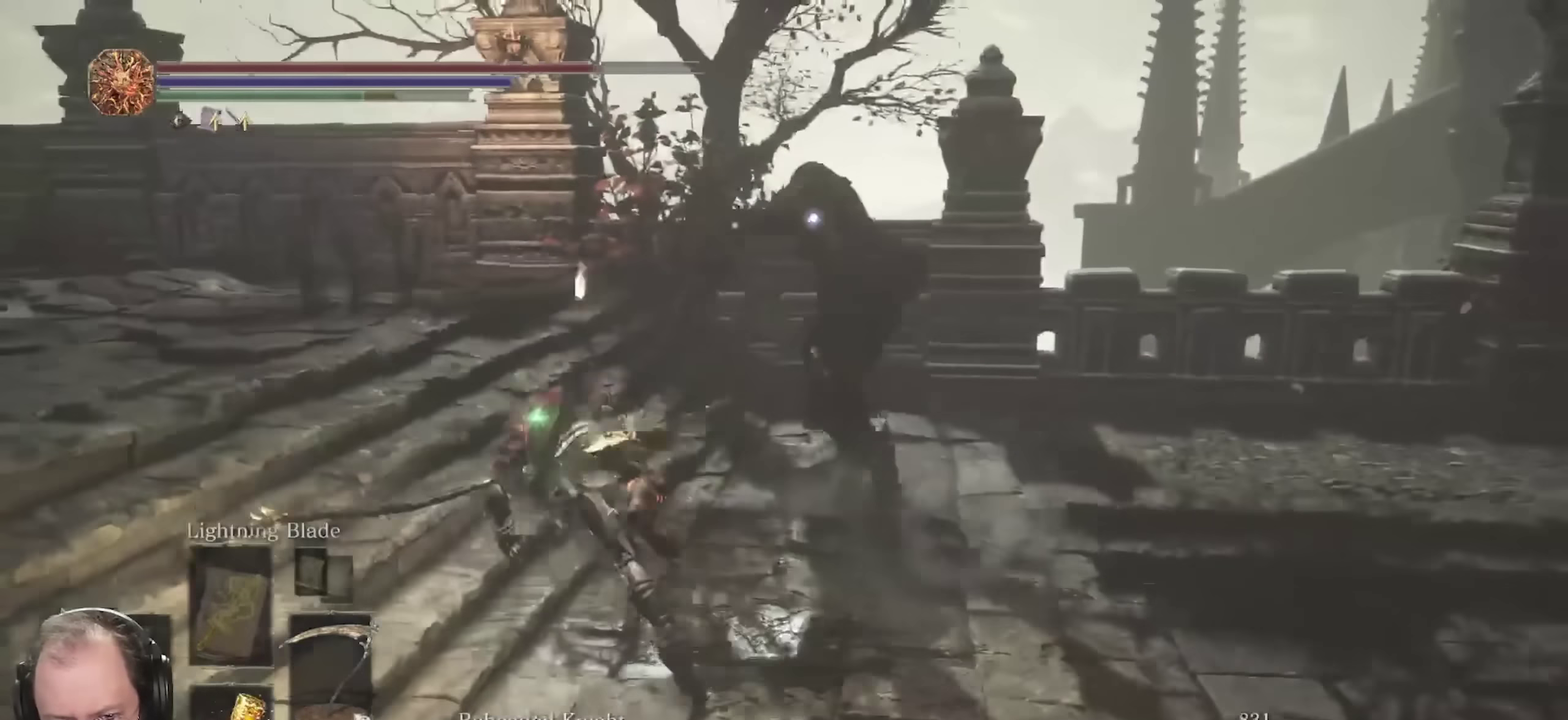
{"dt_ms": 450, "buttons": ["B"], "left_stick": "up-left", "right_stick": "center", "events": [[250, "left_stick", "left"], [417, "left_stick", "up-left"], [450, "B", "down"]]}
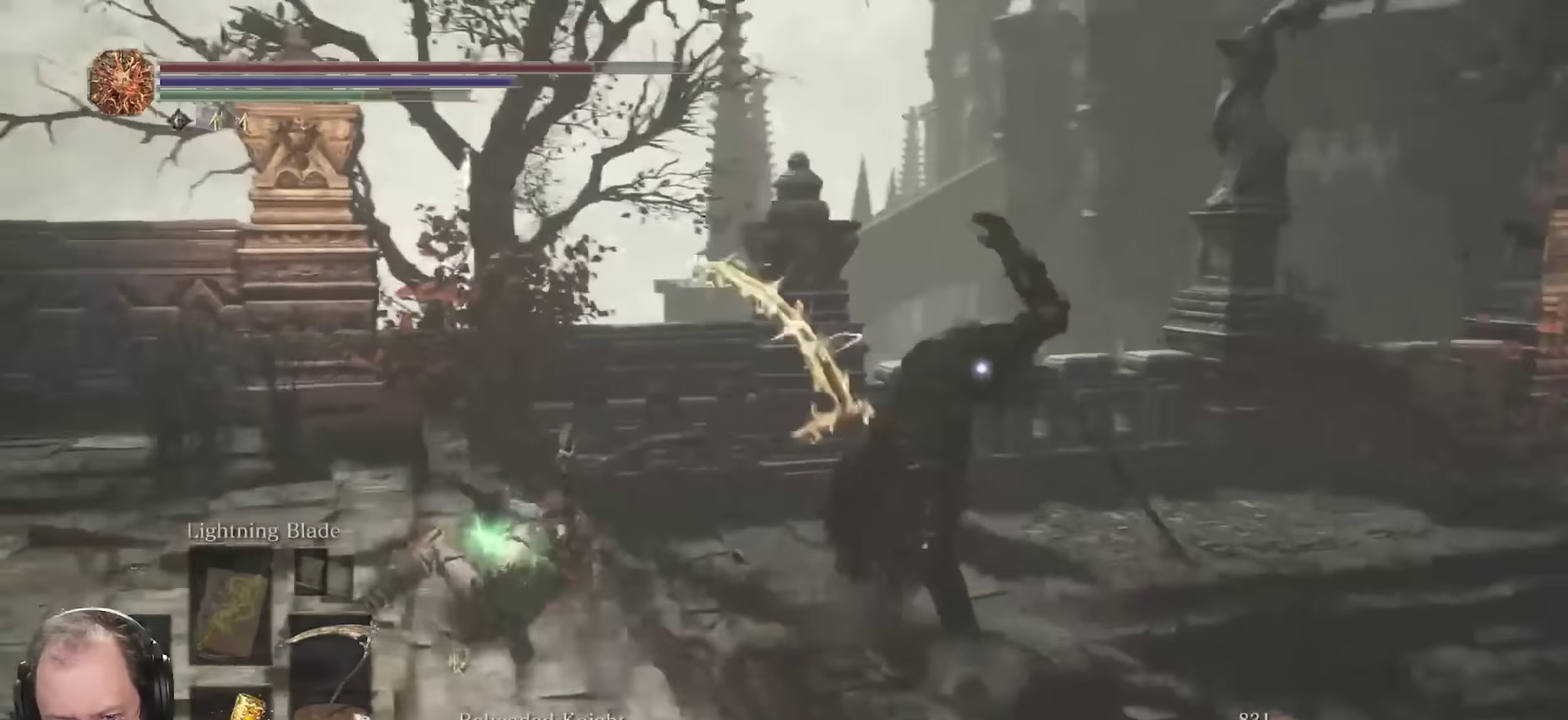
{"dt_ms": 700, "buttons": [], "left_stick": "down", "right_stick": "center", "events": [[100, "B", "up"], [283, "left_stick", "left"], [533, "left_stick", "down-left"], [650, "left_stick", "down"]]}